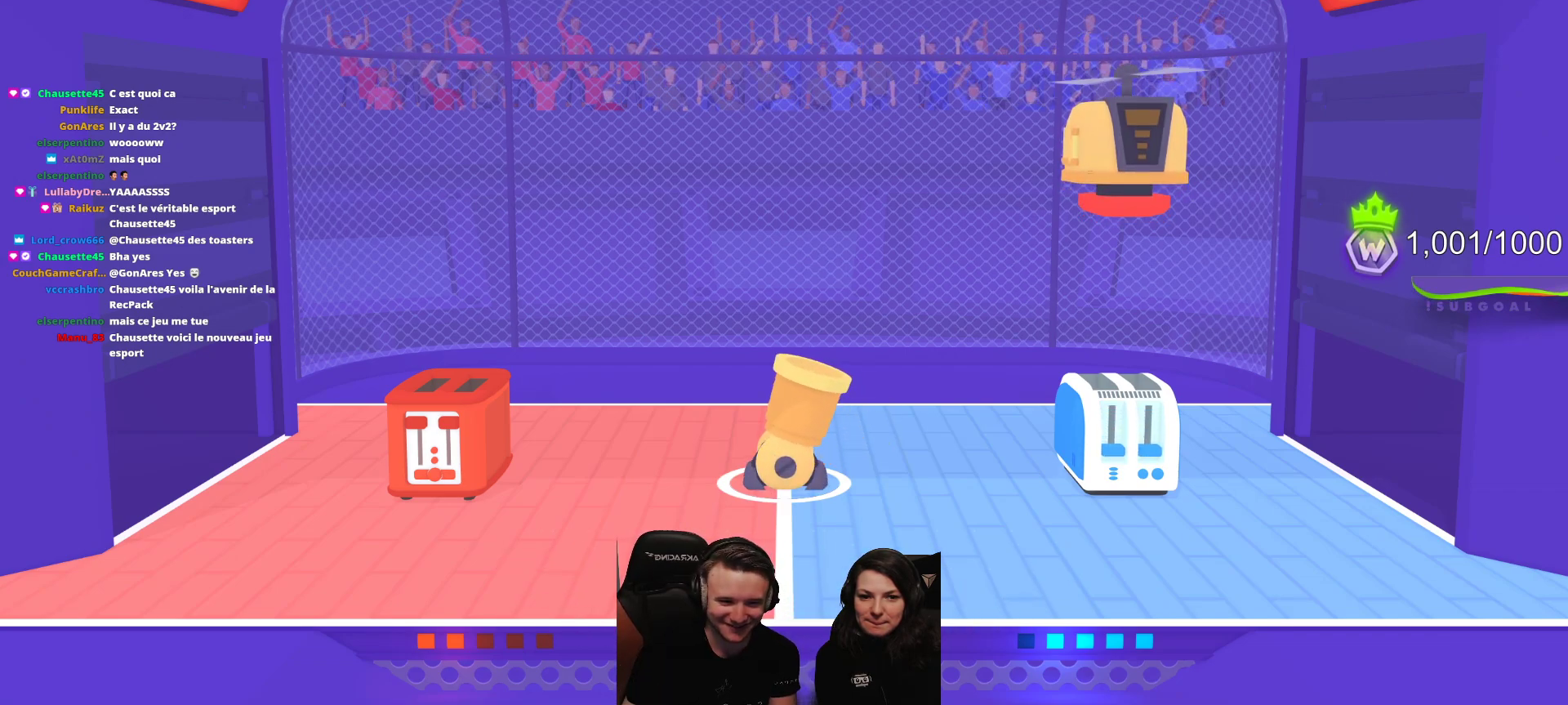
Gameplay with a controller (Xbox layout); each line is a JSON object with the inputs held at the frame after it. "events" lists button and stick changes between this image and that frame as [ms after this image, input, new state], when the widget could be followed in between. Not read: right_stick.
{"buttons": [], "left_stick": "center", "events": [[183, "L2", "down"], [383, "L2", "up"]]}
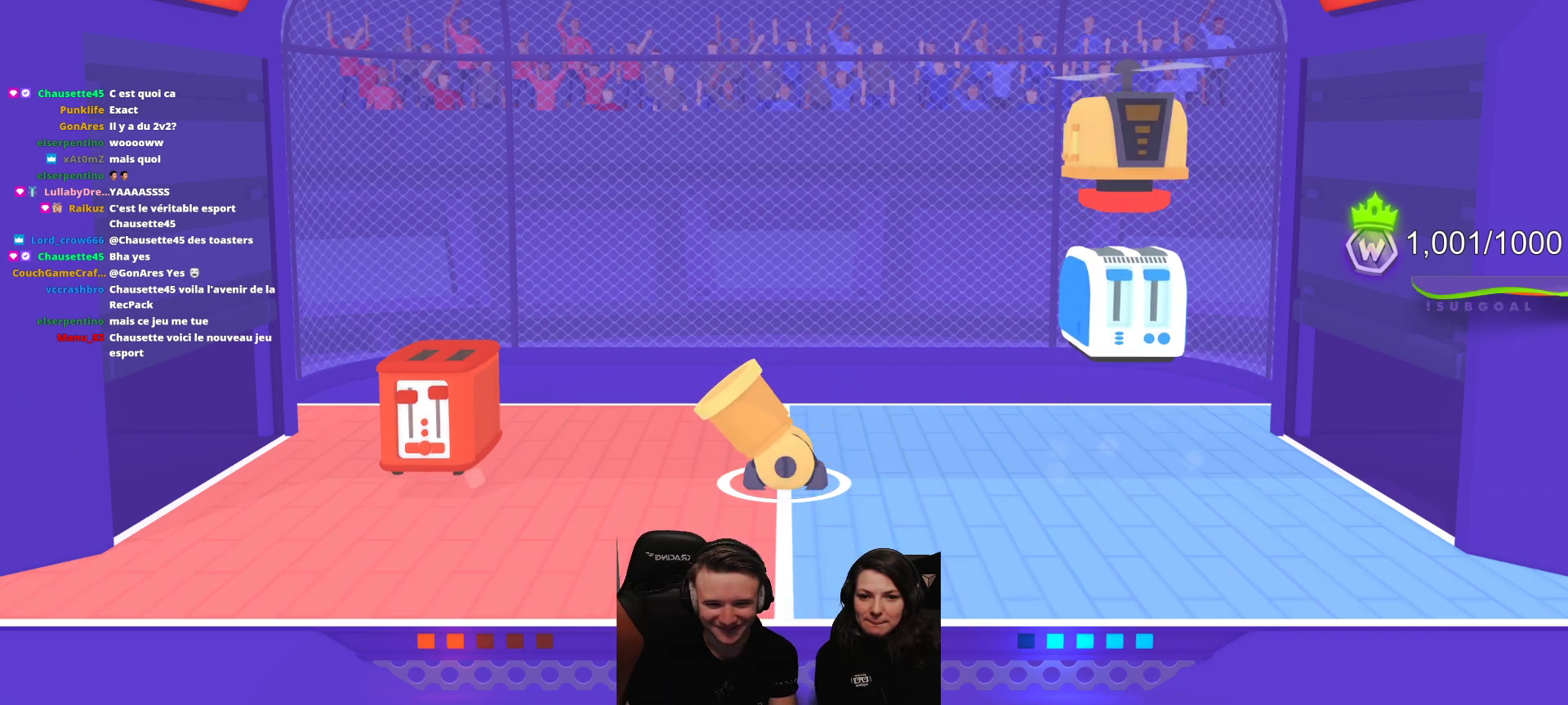
{"buttons": [], "left_stick": "center", "events": [[17, "L2", "down"], [200, "L2", "up"]]}
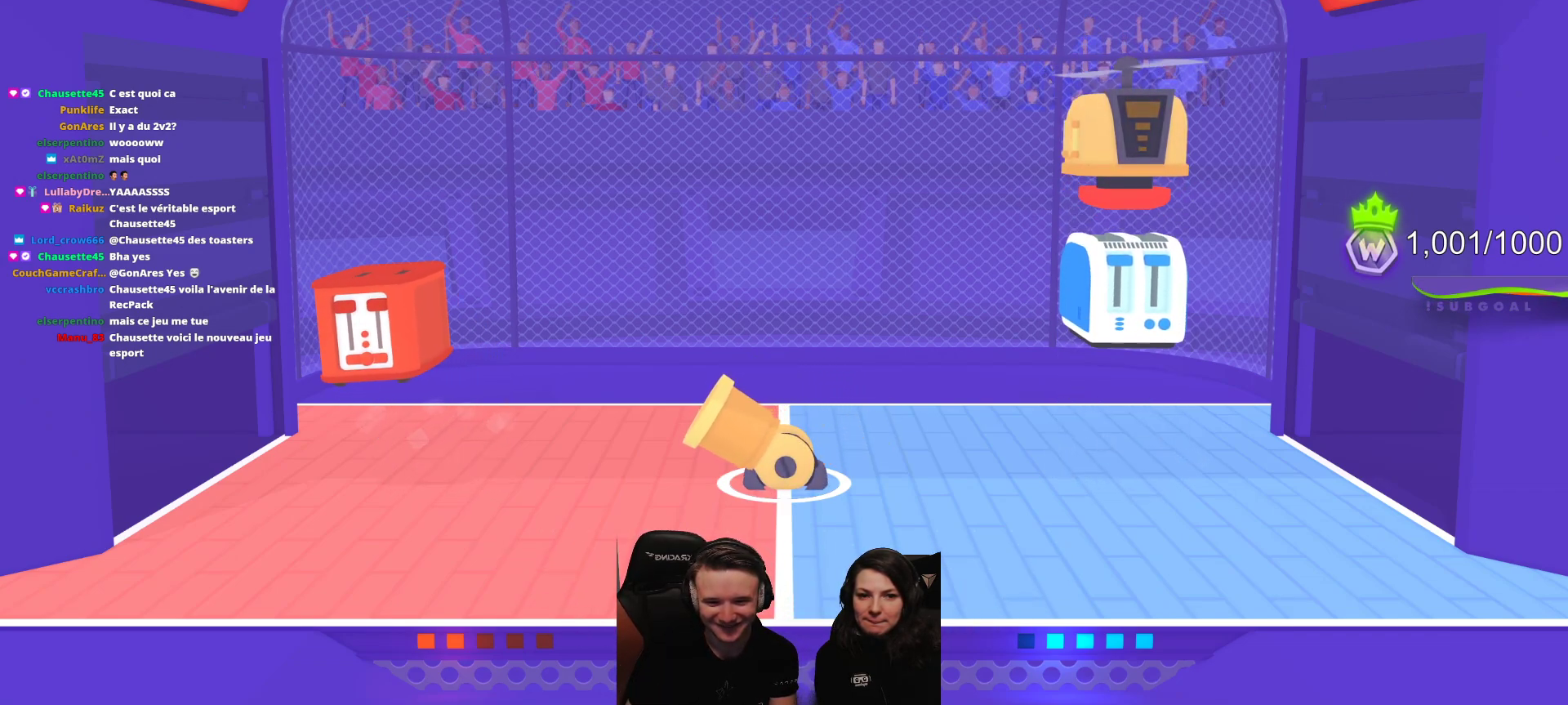
{"buttons": [], "left_stick": "center", "events": []}
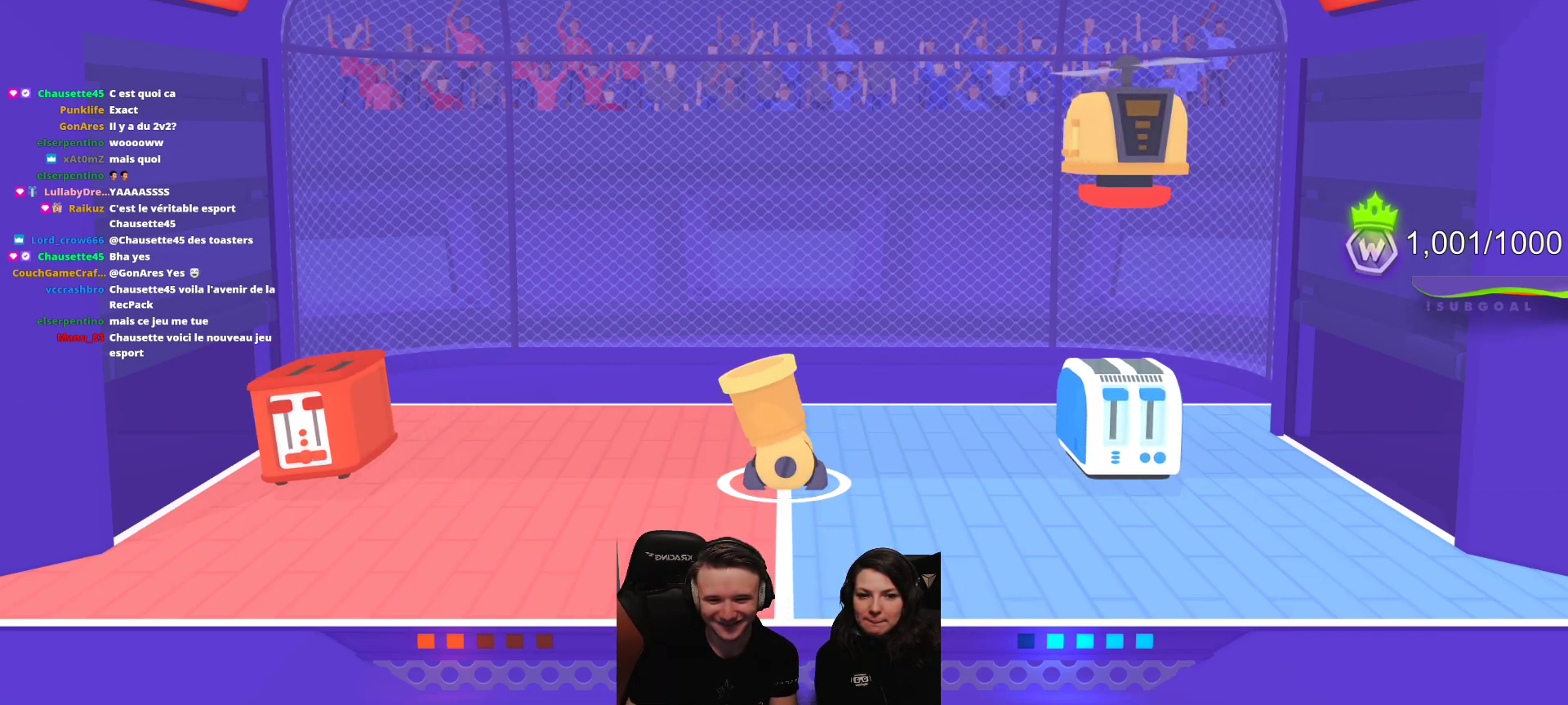
{"buttons": [], "left_stick": "center", "events": []}
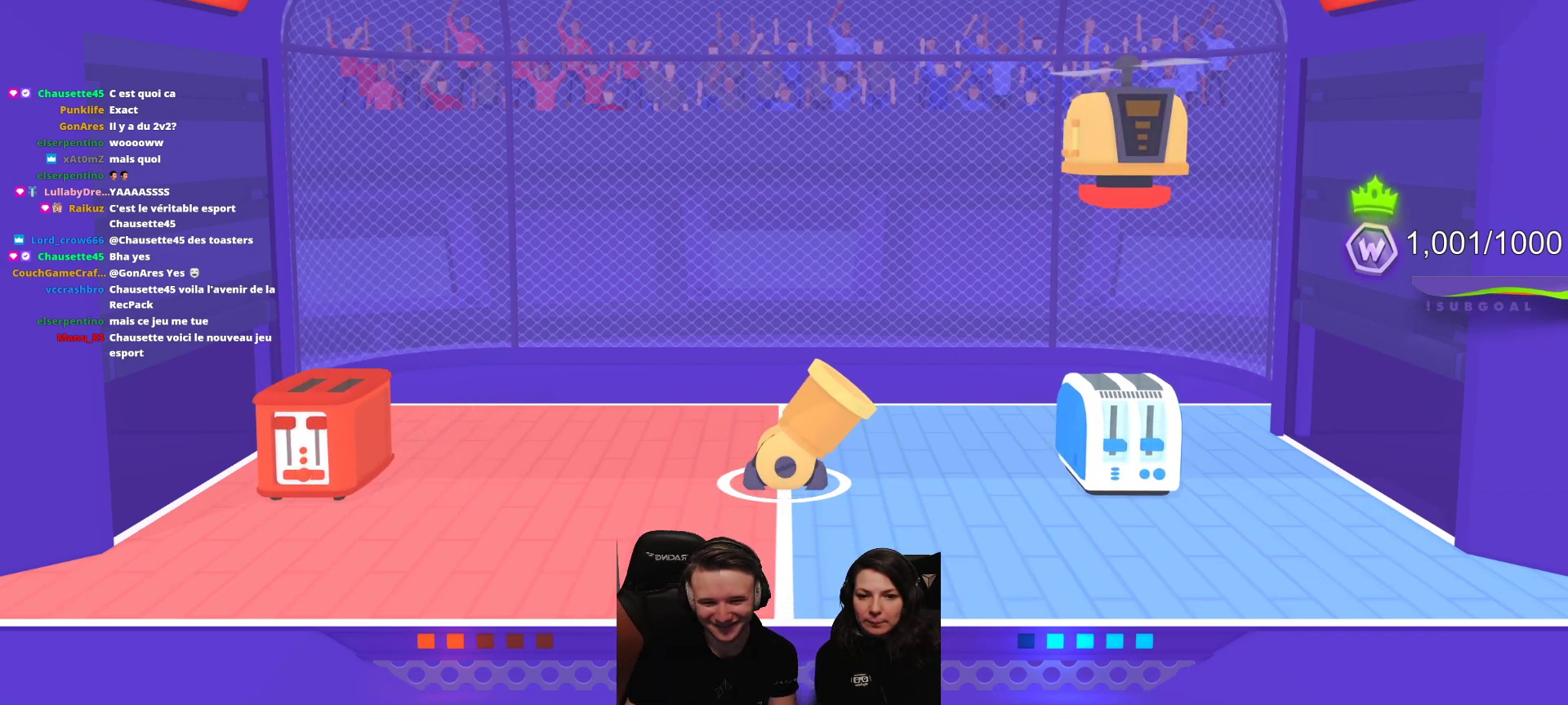
{"buttons": [], "left_stick": "center", "events": []}
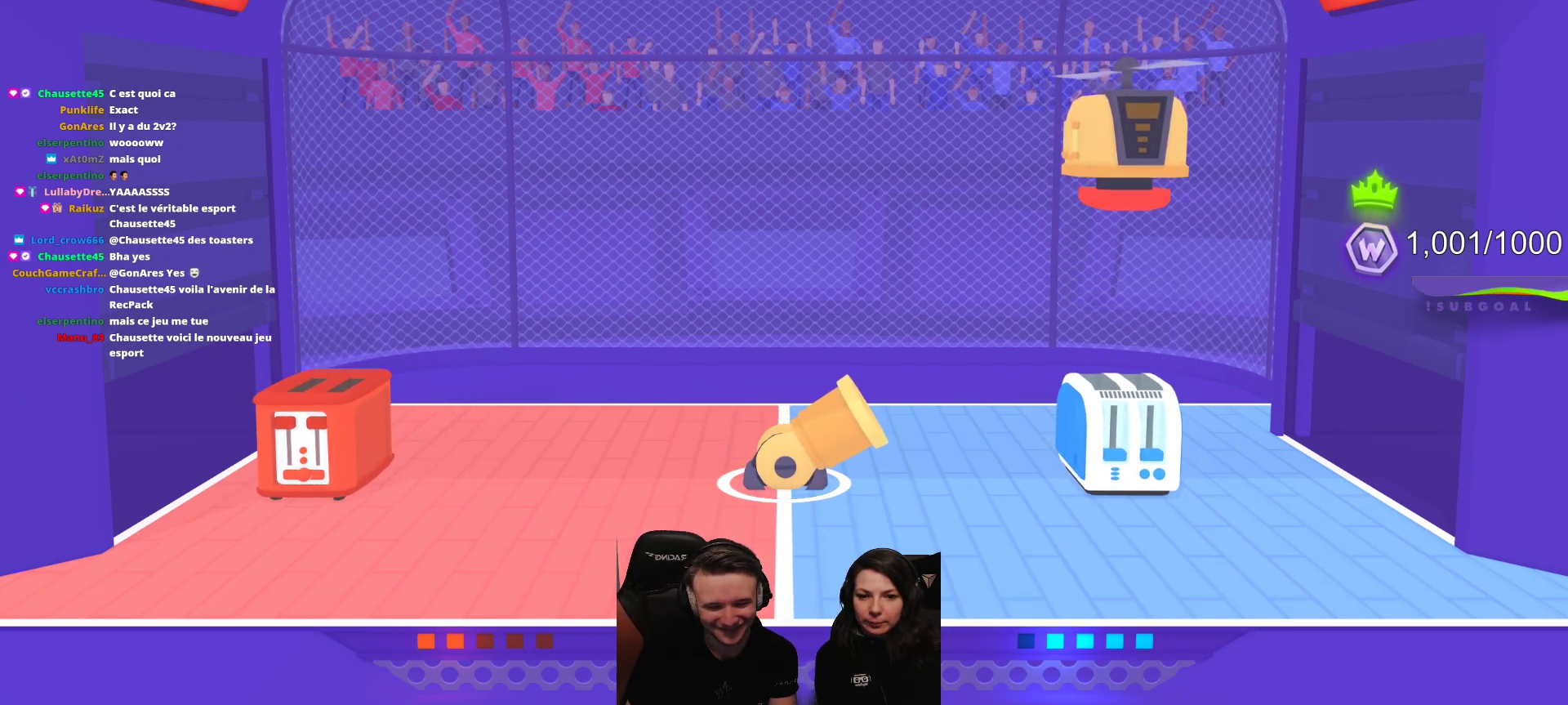
{"buttons": [], "left_stick": "center", "events": []}
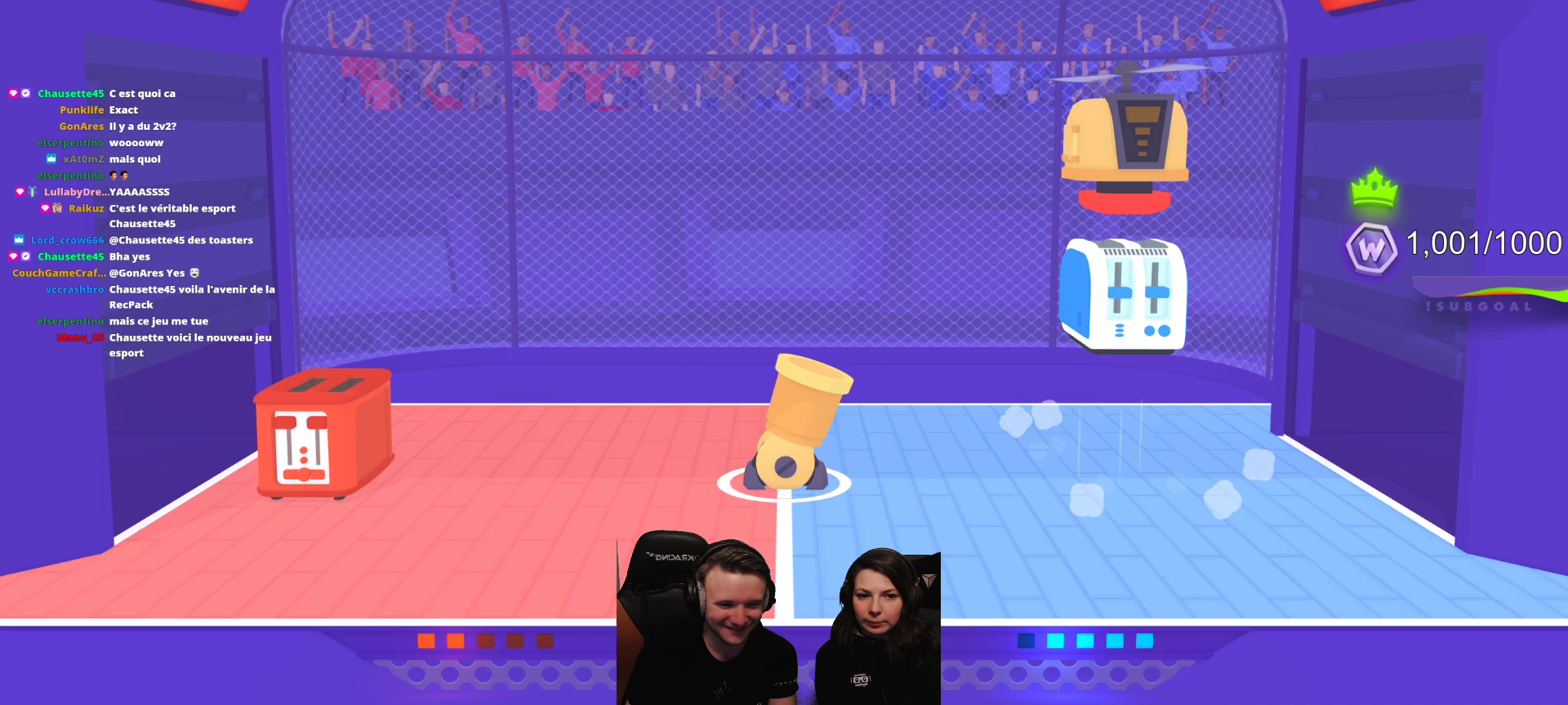
{"buttons": [], "left_stick": "center", "events": []}
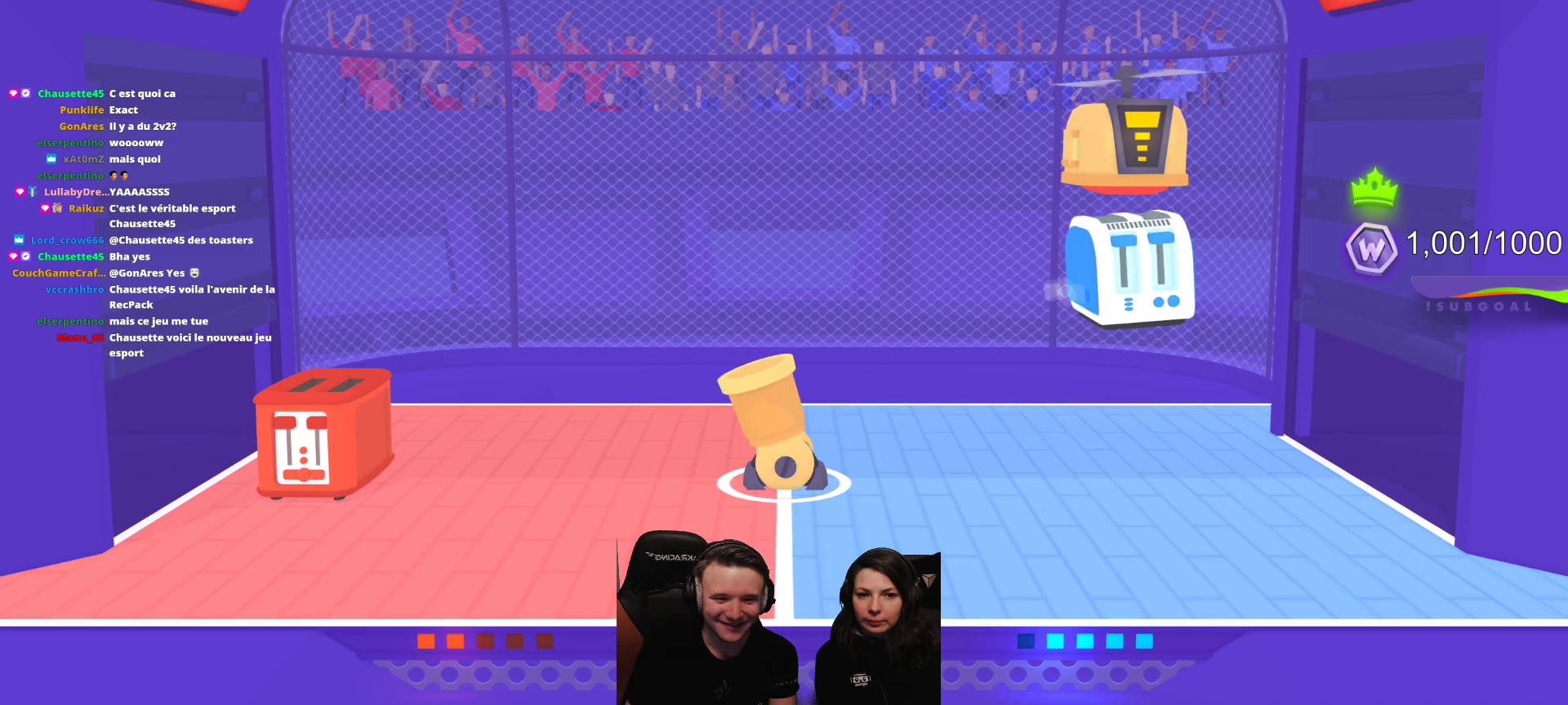
{"buttons": ["L2", "R2"], "left_stick": "center", "events": [[133, "R2", "down"], [150, "L2", "down"]]}
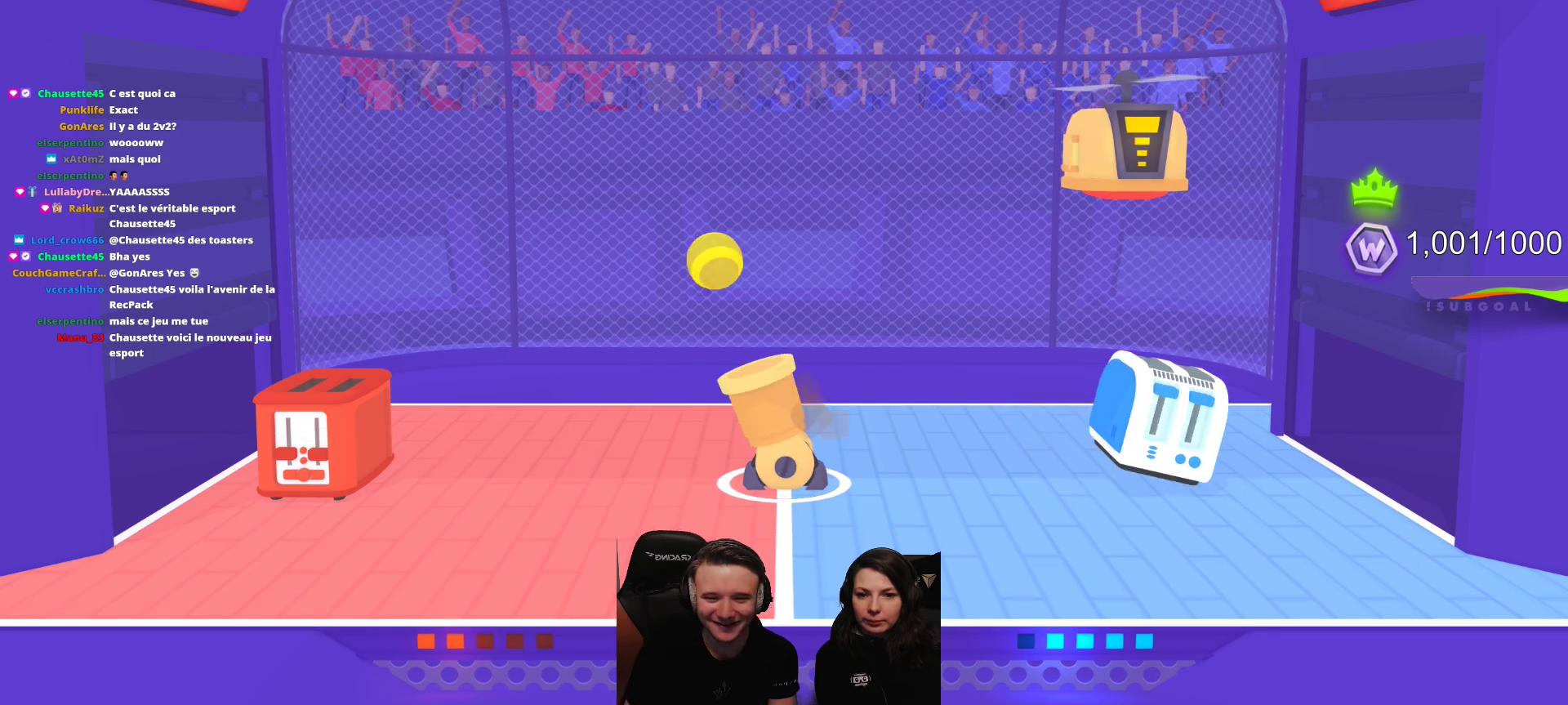
{"buttons": [], "left_stick": "center", "events": [[283, "L2", "up"], [283, "R2", "up"]]}
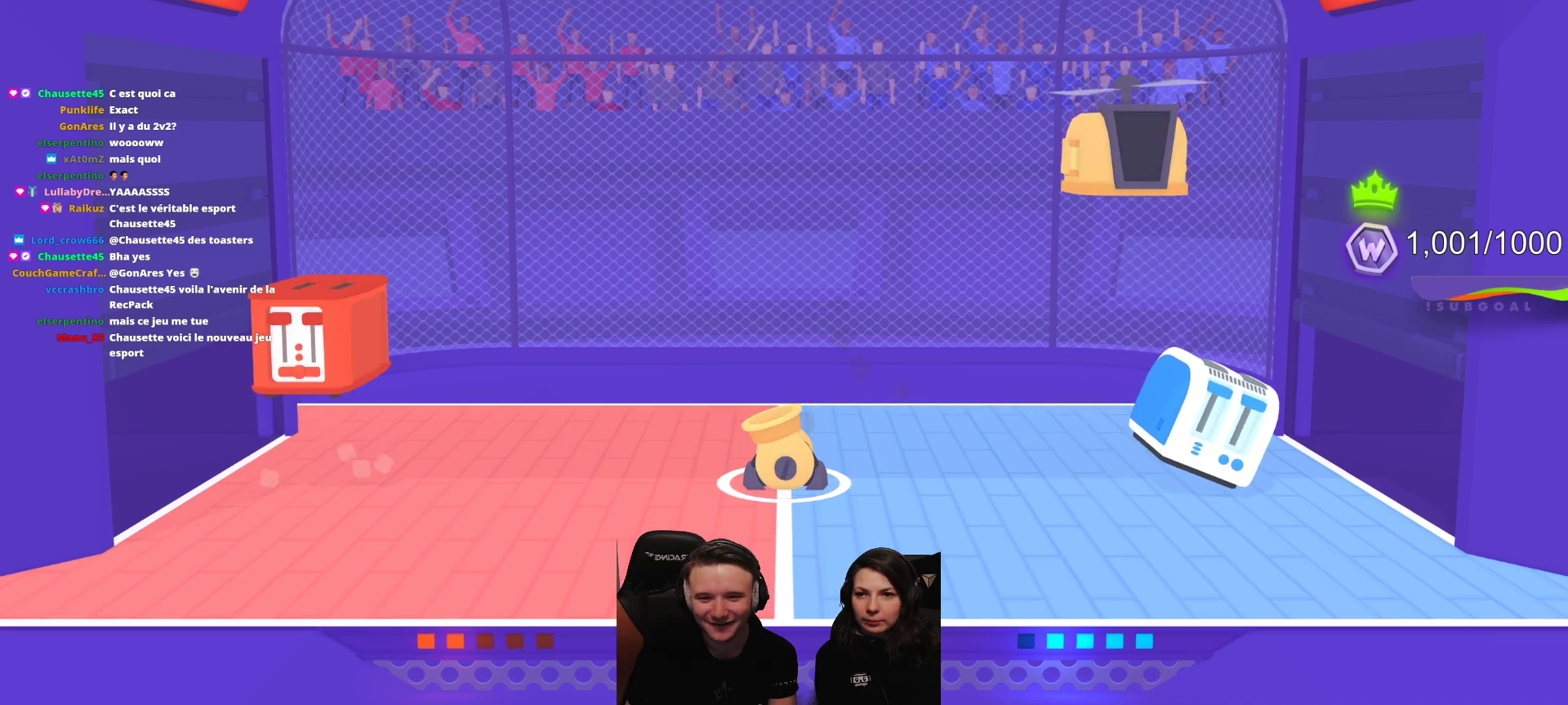
{"buttons": ["L2"], "left_stick": "center", "events": [[300, "R2", "down"], [350, "L2", "down"], [500, "R2", "up"]]}
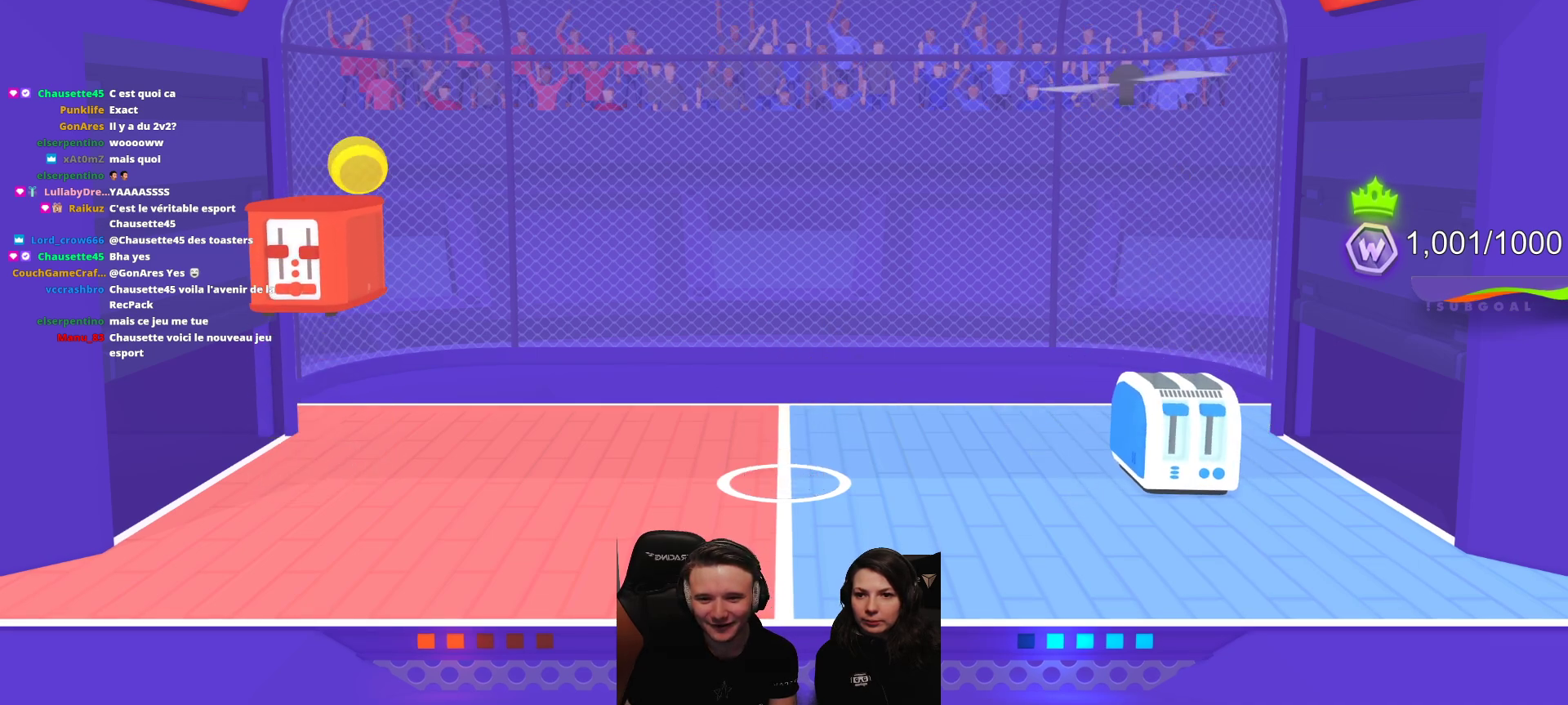
{"buttons": [], "left_stick": "center", "events": [[17, "L2", "up"]]}
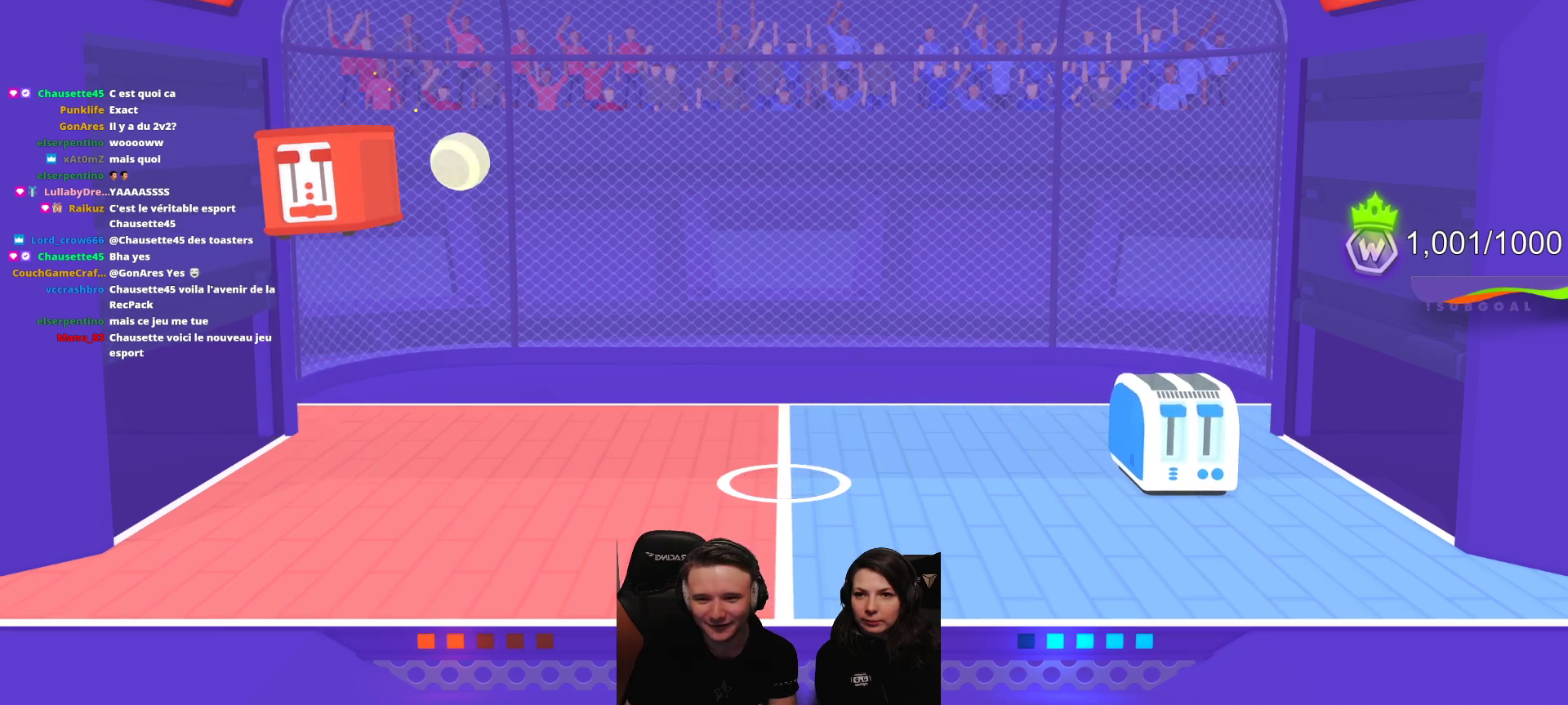
{"buttons": ["L2"], "left_stick": "center", "events": [[350, "L2", "down"]]}
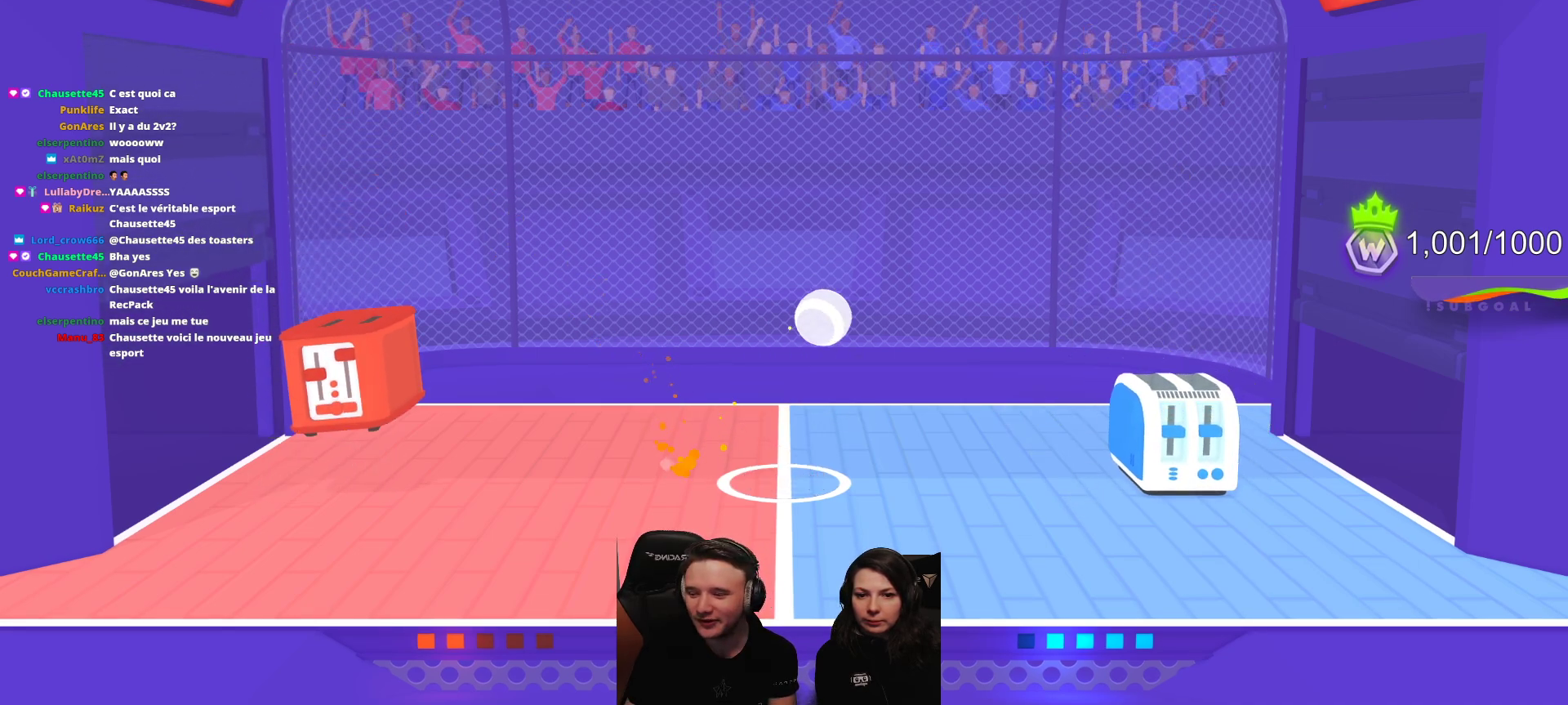
{"buttons": [], "left_stick": "center", "events": [[133, "L2", "up"], [250, "L2", "down"], [400, "L2", "up"]]}
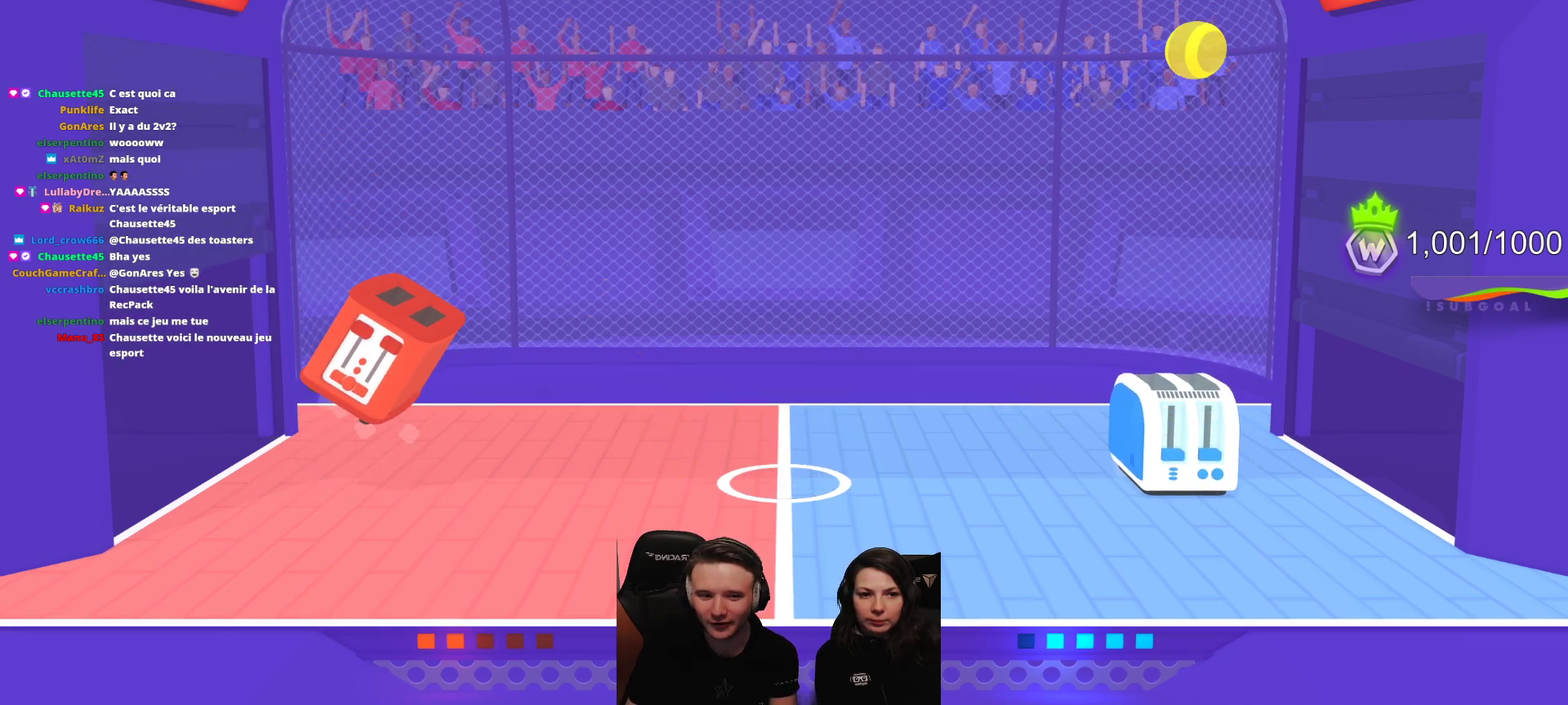
{"buttons": [], "left_stick": "center", "events": []}
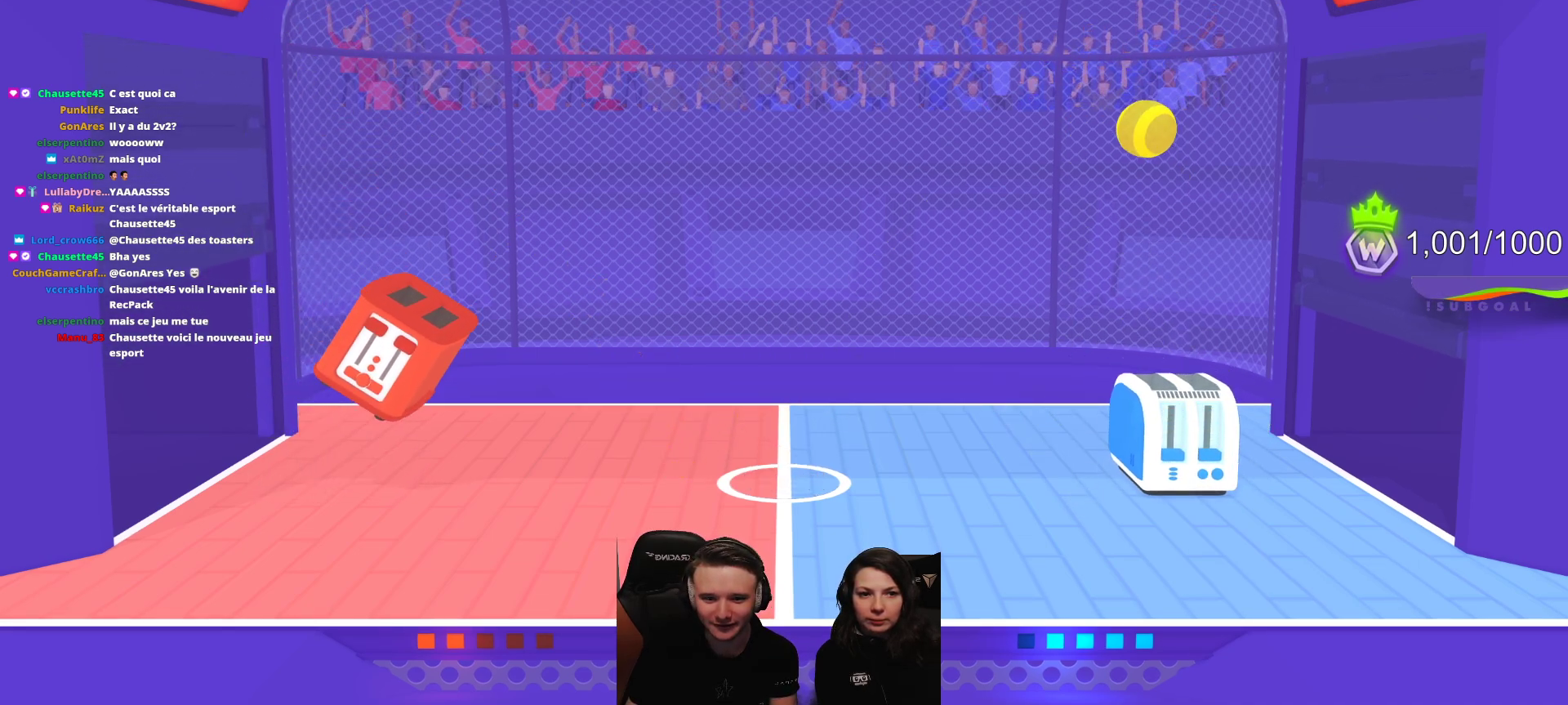
{"buttons": ["L2", "R2"], "left_stick": "center", "events": [[67, "R2", "down"], [100, "L2", "down"]]}